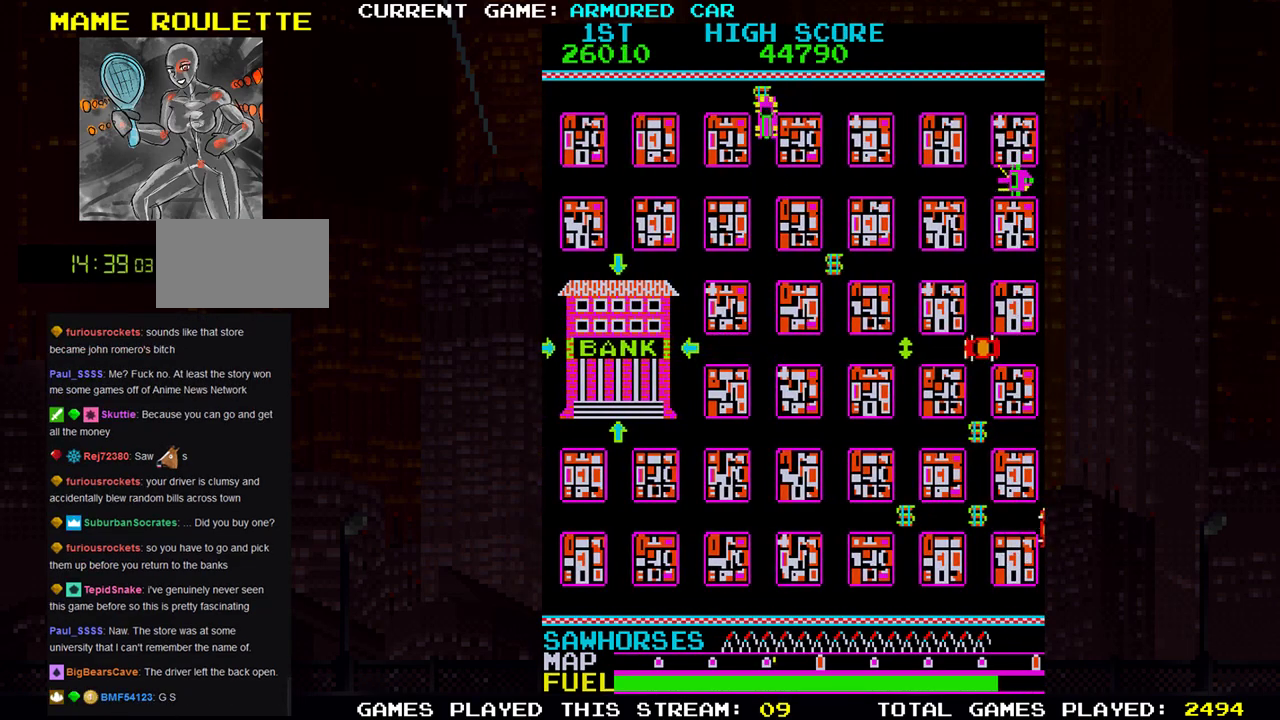
Gameplay with a controller (arcade stick); each line is a JSON object with the inputs held at the frame after it. "events" lists button and stick changes between this image and that frame as [ms after this image, input, new state], when the widget could be followed in between. Not read: L3 R3.
{"buttons": ["TRIANGLE"], "left_stick": "down", "events": [[17, "left_stick", "right"], [217, "left_stick", "down"]]}
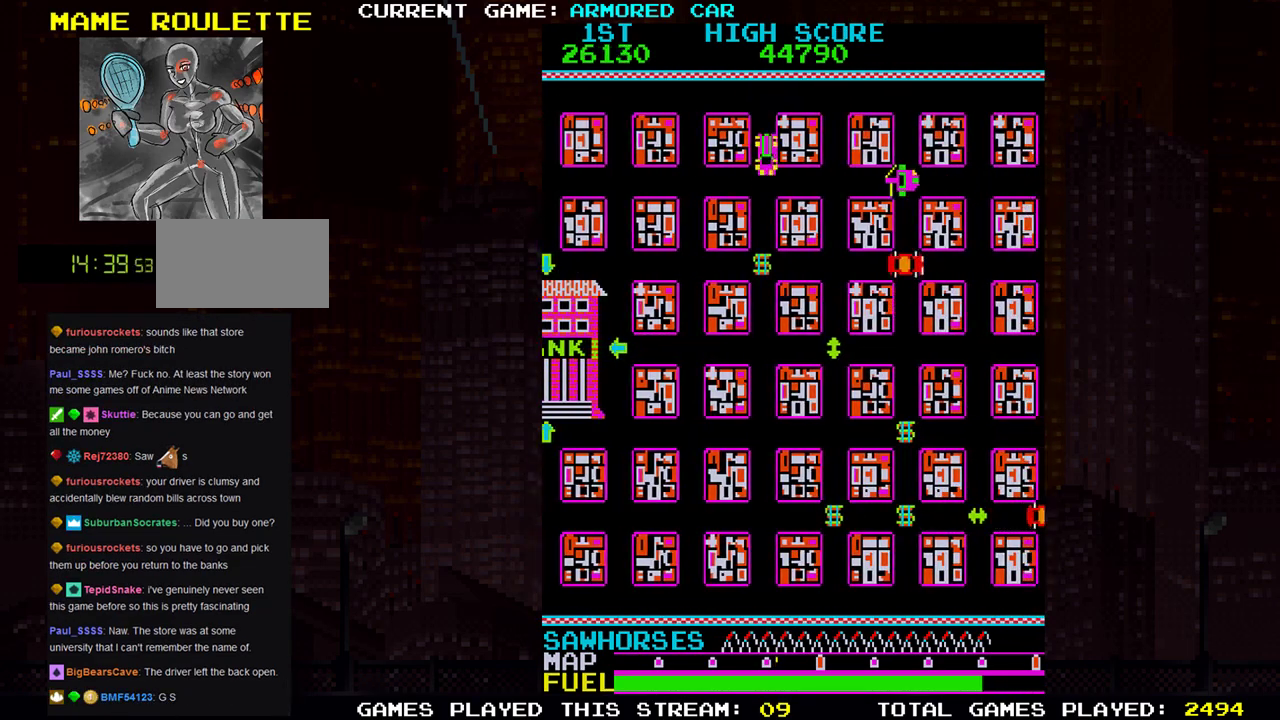
{"buttons": ["TRIANGLE"], "left_stick": "down", "events": []}
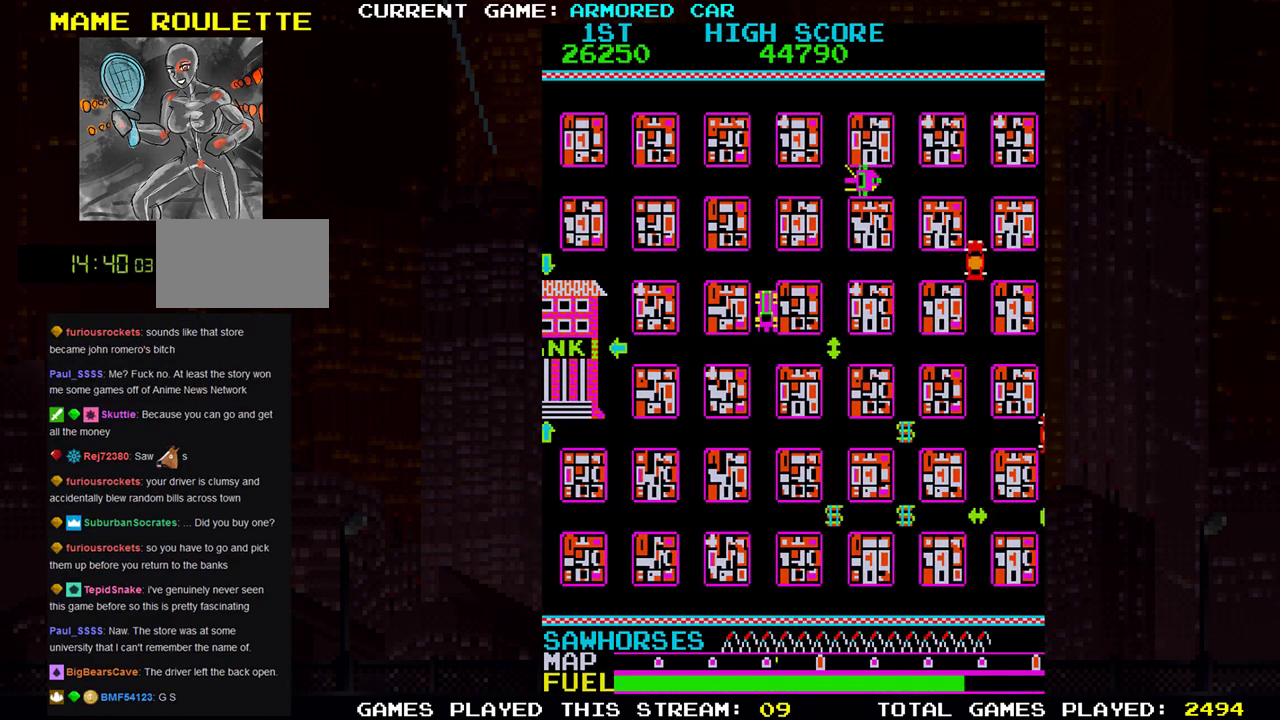
{"buttons": ["TRIANGLE"], "left_stick": "right", "events": [[250, "left_stick", "right"]]}
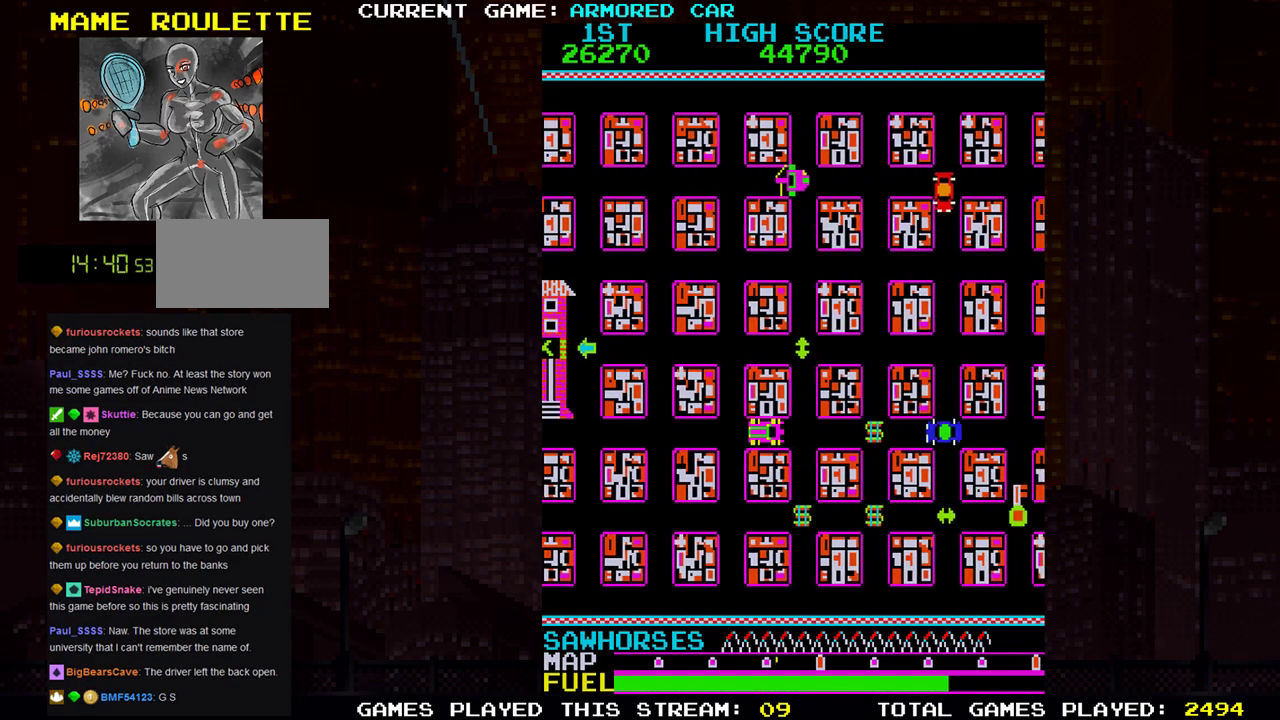
{"buttons": ["TRIANGLE"], "left_stick": "right"}
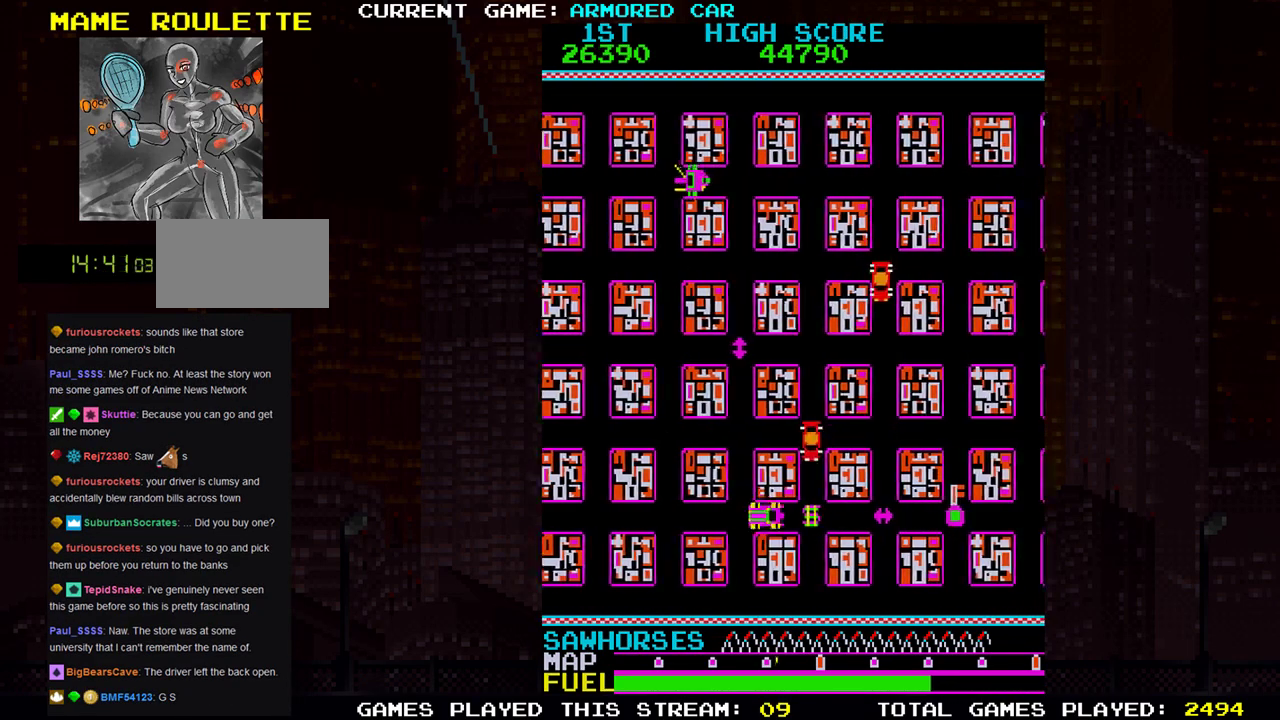
{"buttons": ["SQUARE", "TRIANGLE"], "left_stick": "right", "events": [[467, "SQUARE", "down"]]}
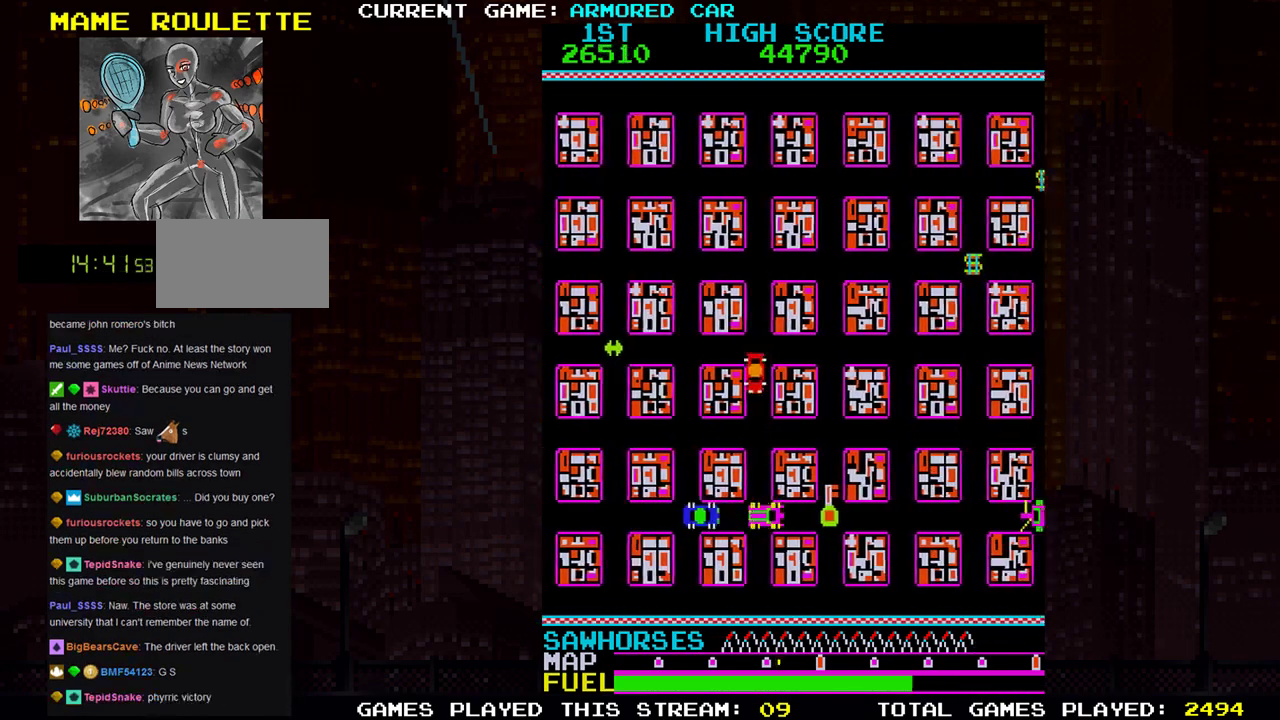
{"buttons": [], "left_stick": "up-left", "events": [[83, "SQUARE", "up"], [417, "left_stick", "up-left"], [467, "TRIANGLE", "up"]]}
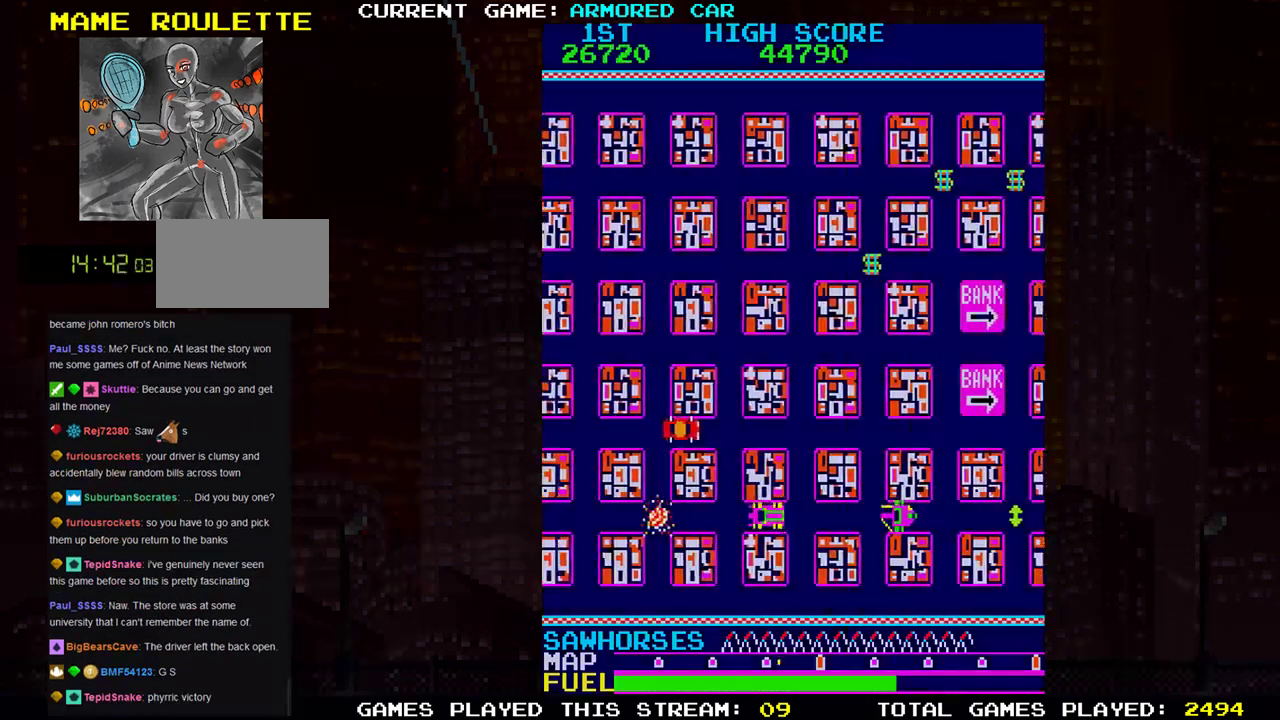
{"buttons": ["TRIANGLE"], "left_stick": "down", "events": [[50, "left_stick", "center"], [134, "left_stick", "left"], [217, "left_stick", "center"], [334, "left_stick", "down"], [434, "TRIANGLE", "down"]]}
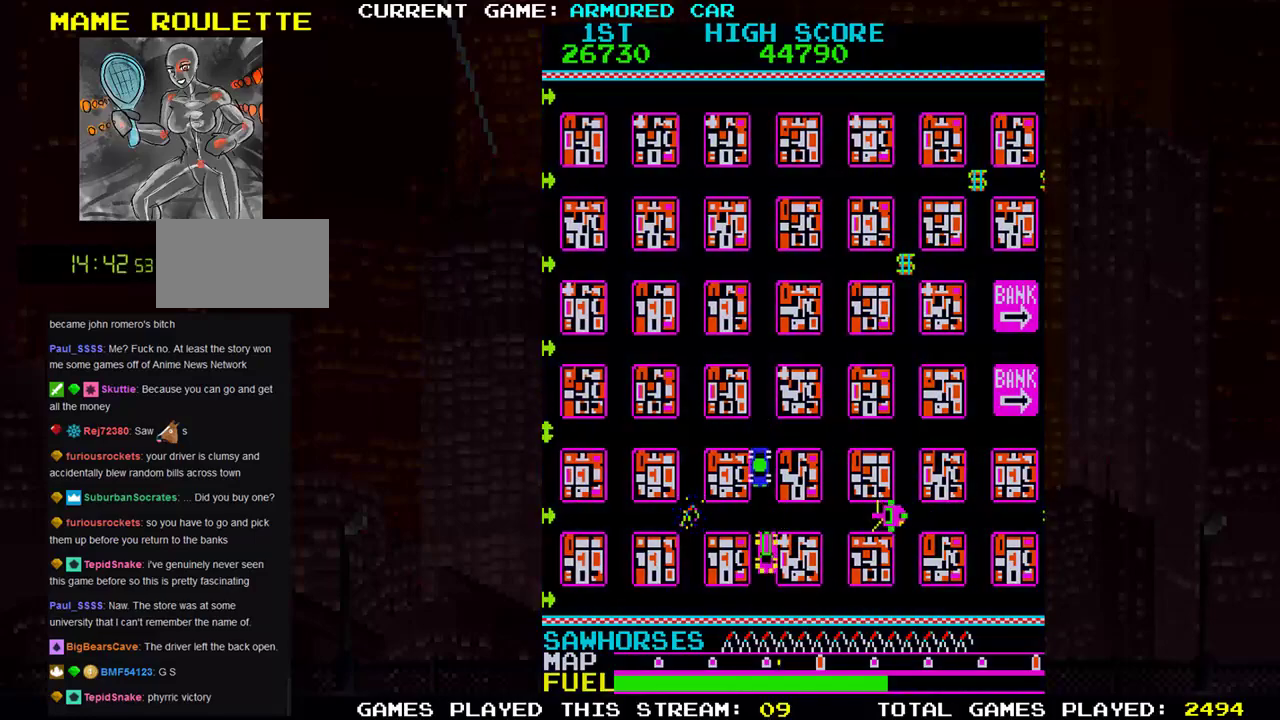
{"buttons": ["TRIANGLE"], "left_stick": "right", "events": [[266, "left_stick", "right"]]}
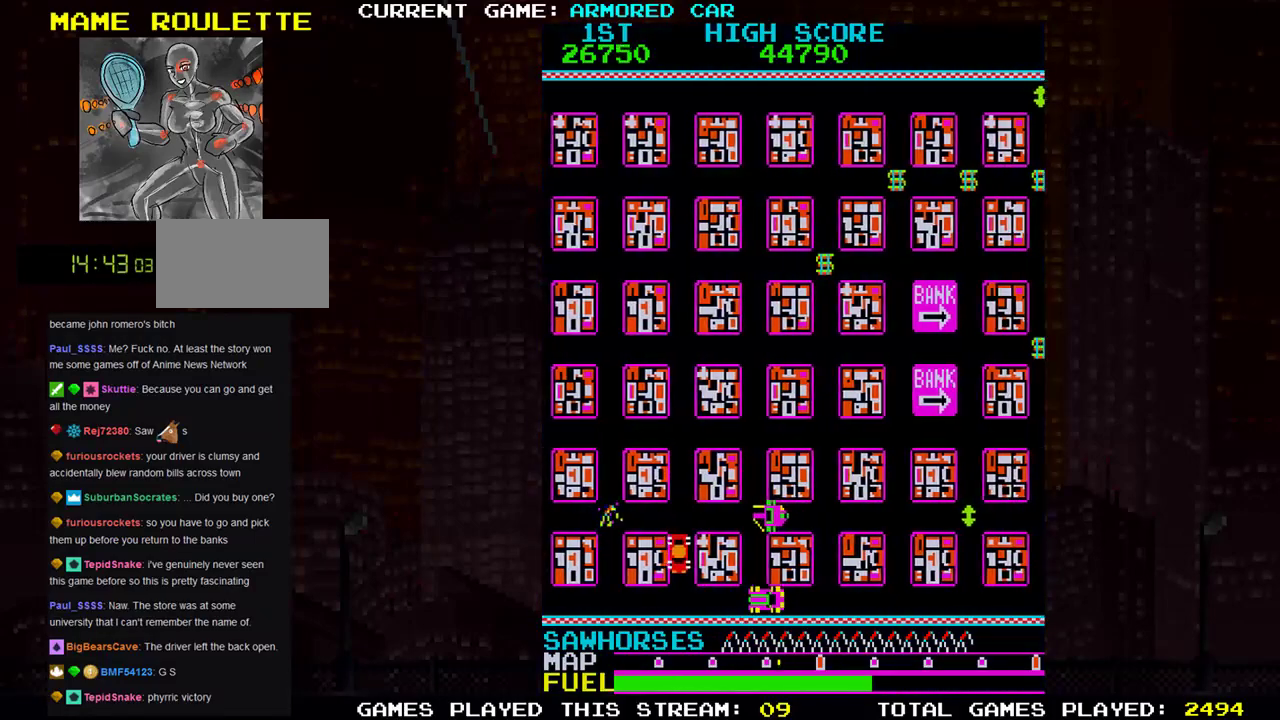
{"buttons": ["TRIANGLE"], "left_stick": "up", "events": [[217, "TRIANGLE", "up"], [367, "left_stick", "up"], [417, "TRIANGLE", "down"]]}
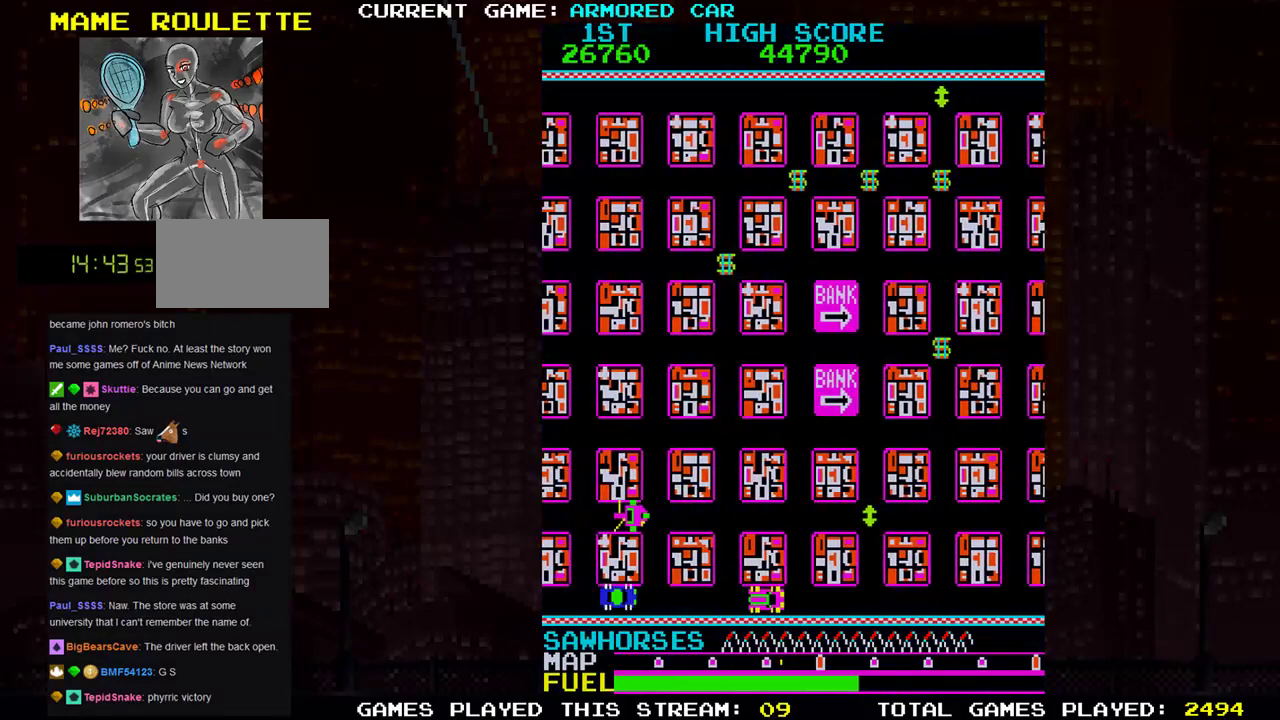
{"buttons": ["TRIANGLE"], "left_stick": "up", "events": []}
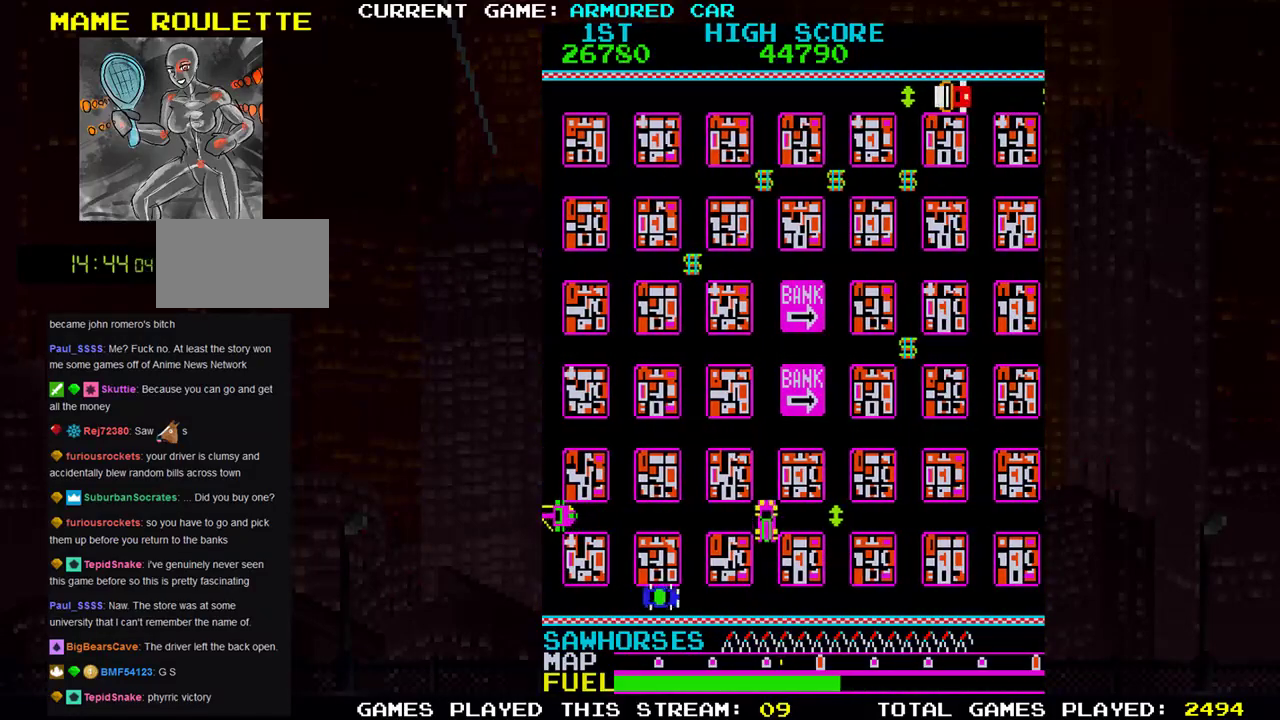
{"buttons": ["TRIANGLE"], "left_stick": "up", "events": []}
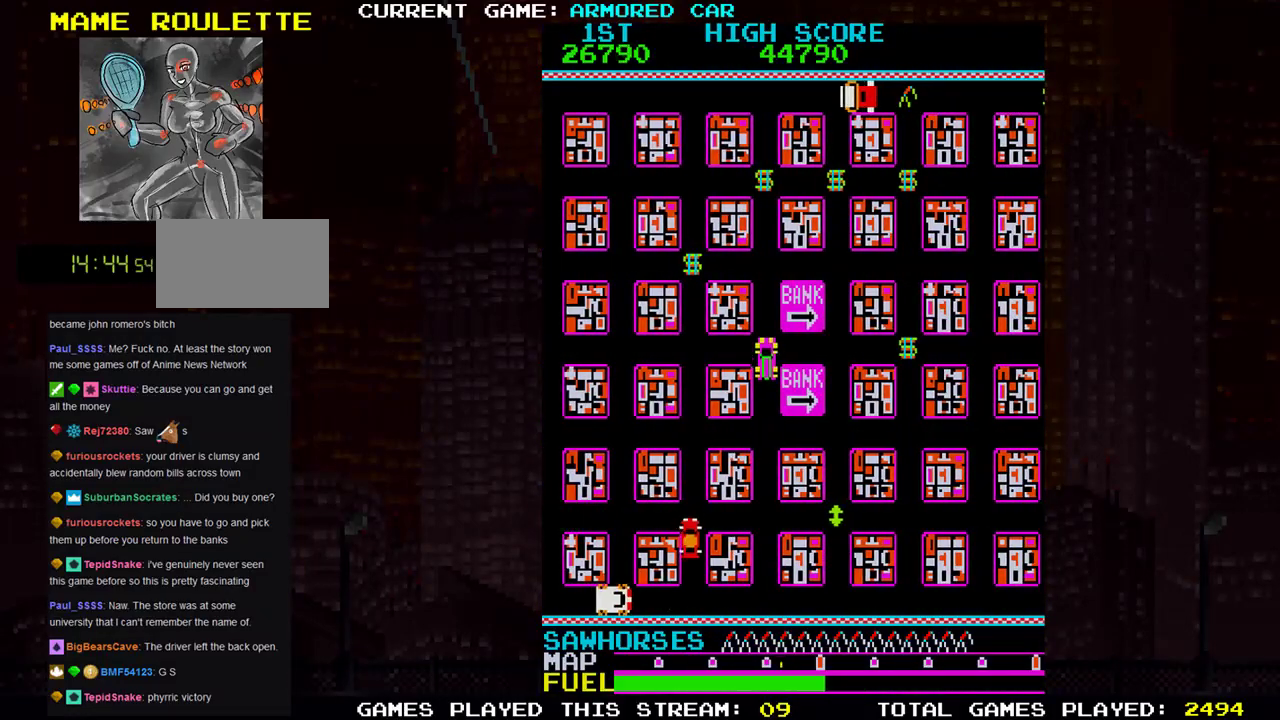
{"buttons": ["TRIANGLE"], "left_stick": "right", "events": [[417, "left_stick", "right"]]}
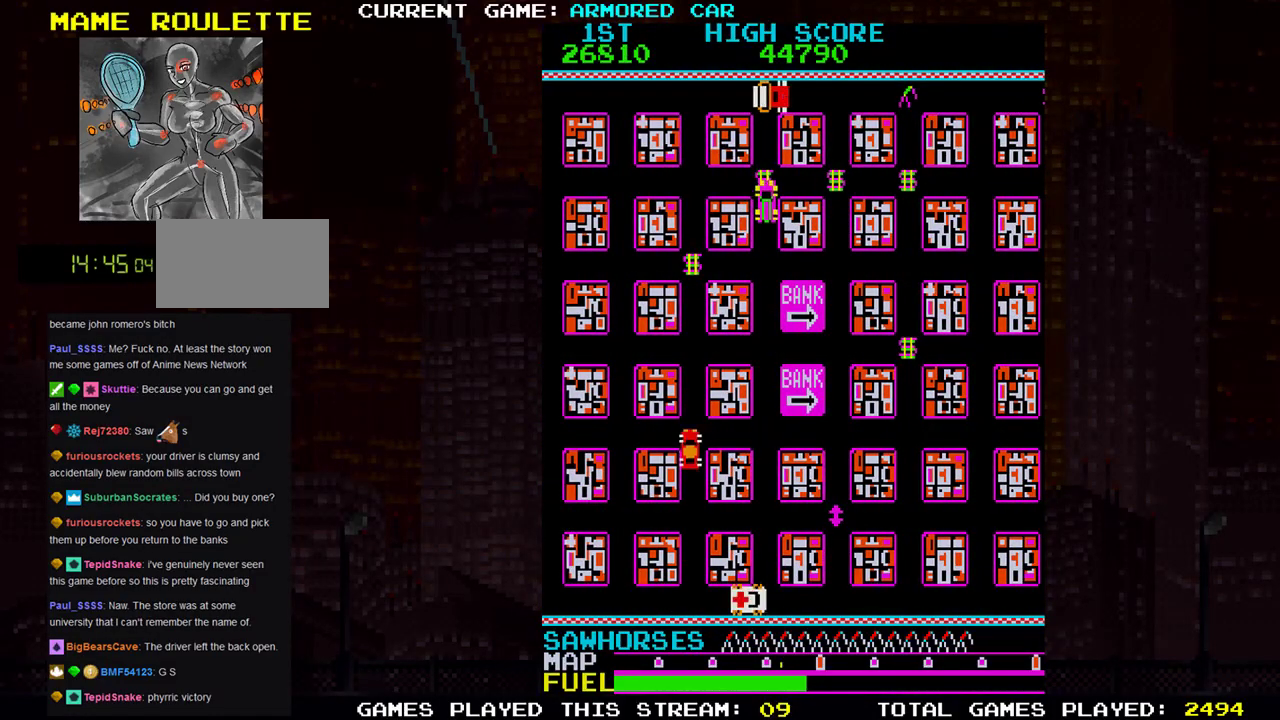
{"buttons": ["TRIANGLE"], "left_stick": "down", "events": [[467, "left_stick", "down"]]}
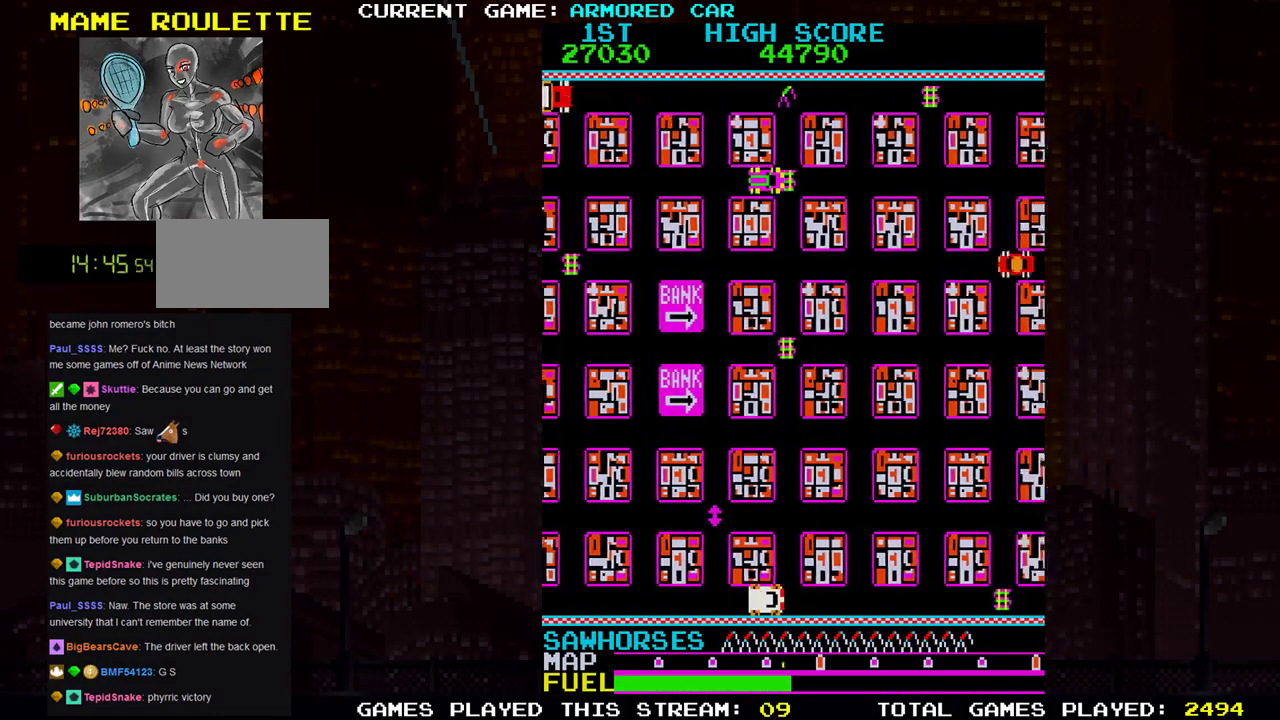
{"buttons": ["TRIANGLE"], "left_stick": "down", "events": []}
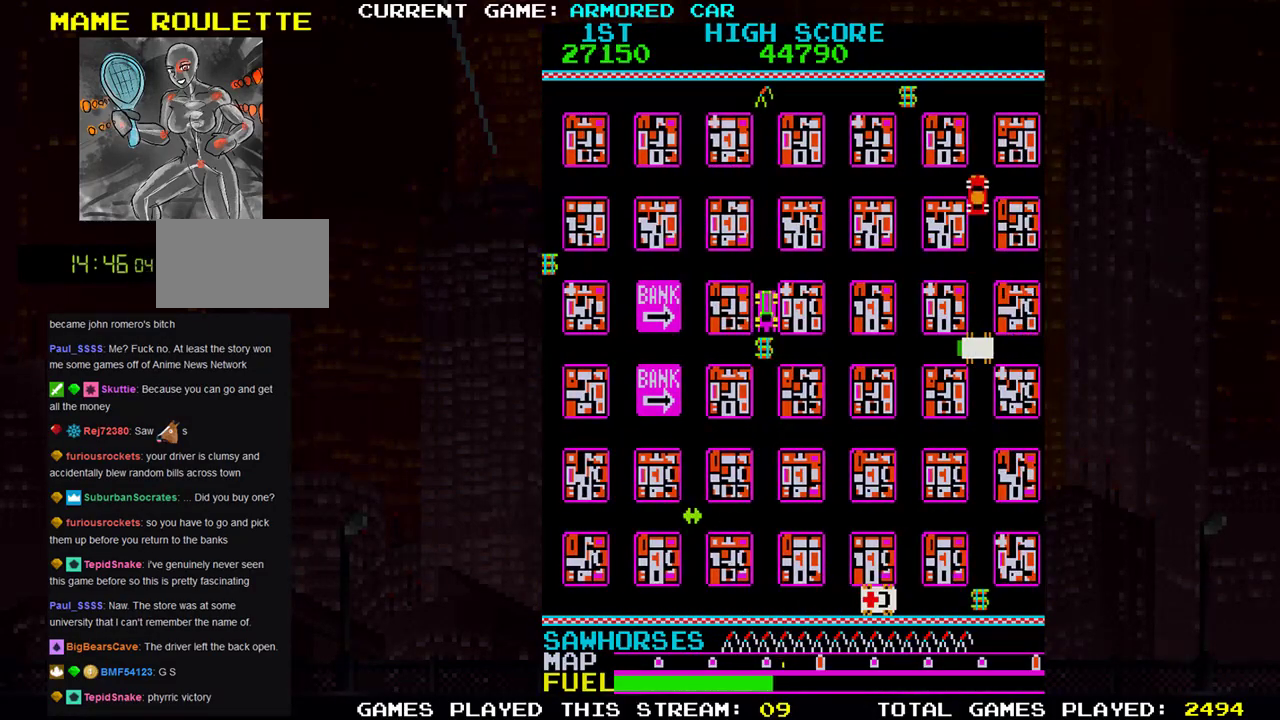
{"buttons": [], "left_stick": "center", "events": [[117, "TRIANGLE", "up"], [117, "left_stick", "center"]]}
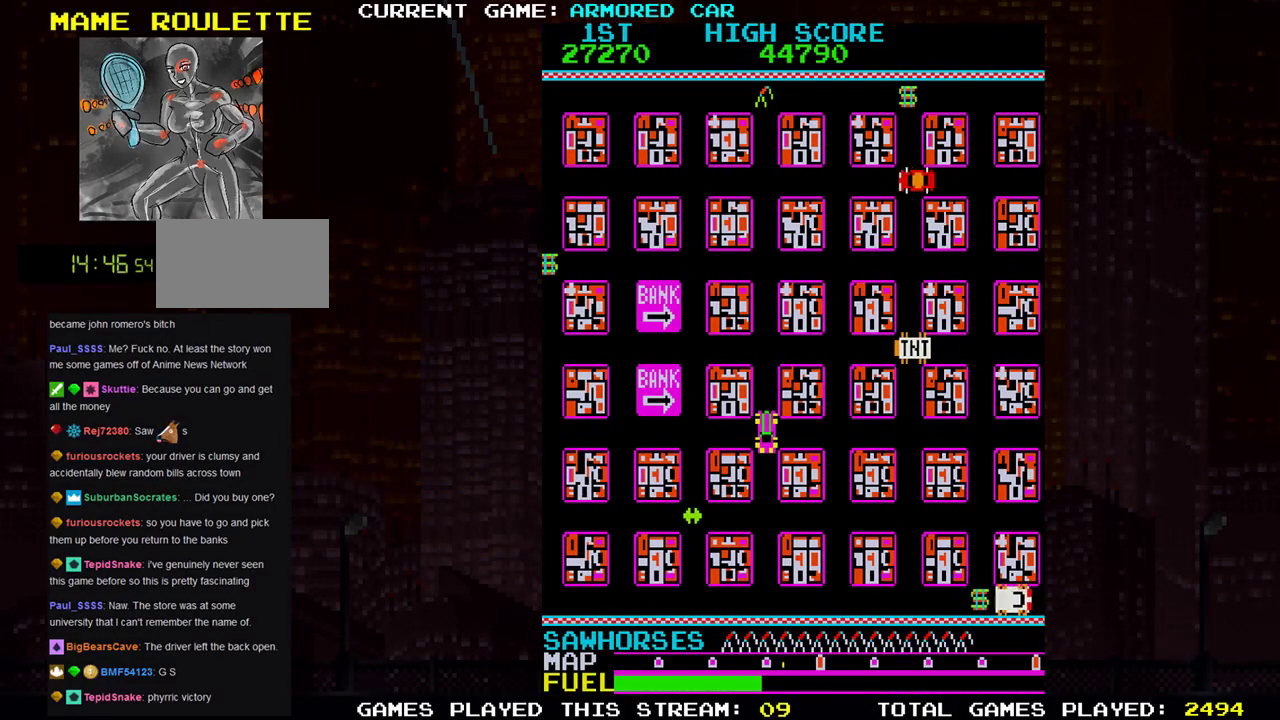
{"buttons": [], "left_stick": "center", "events": []}
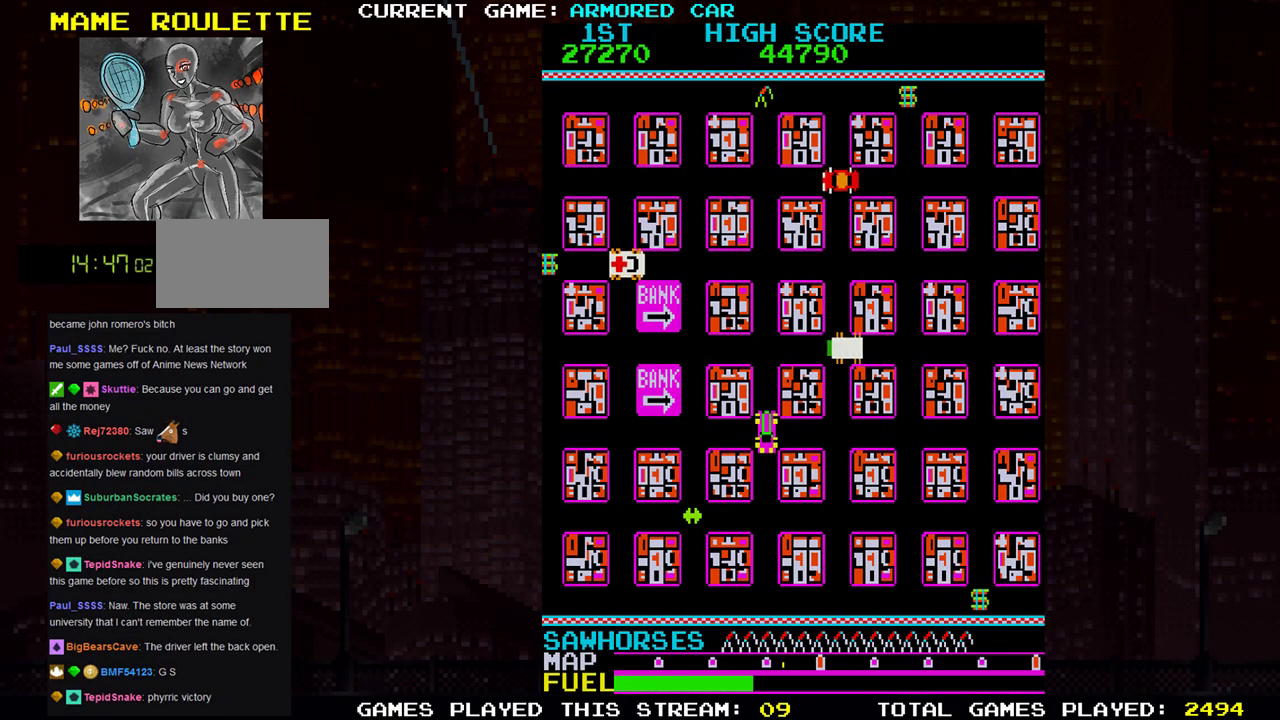
{"buttons": [], "left_stick": "center", "events": [[17, "left_stick", "down"], [167, "left_stick", "center"]]}
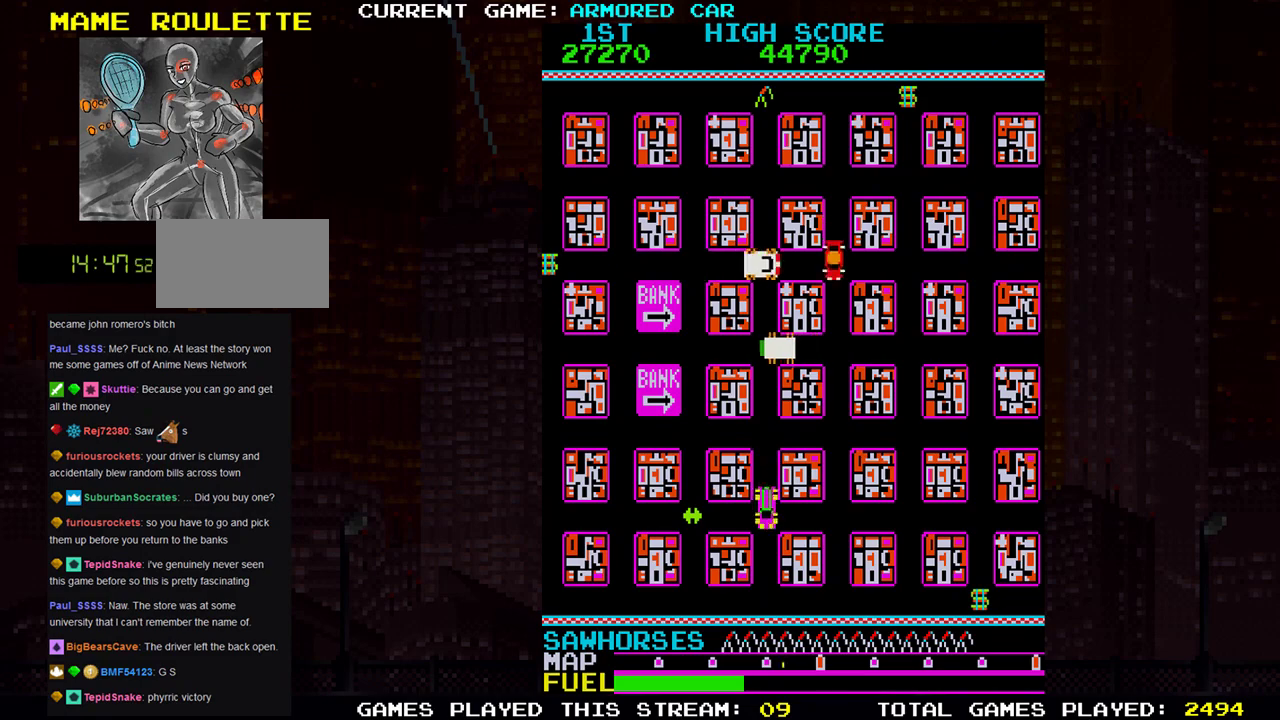
{"buttons": ["TRIANGLE"], "left_stick": "right", "events": [[183, "left_stick", "right"], [250, "TRIANGLE", "down"]]}
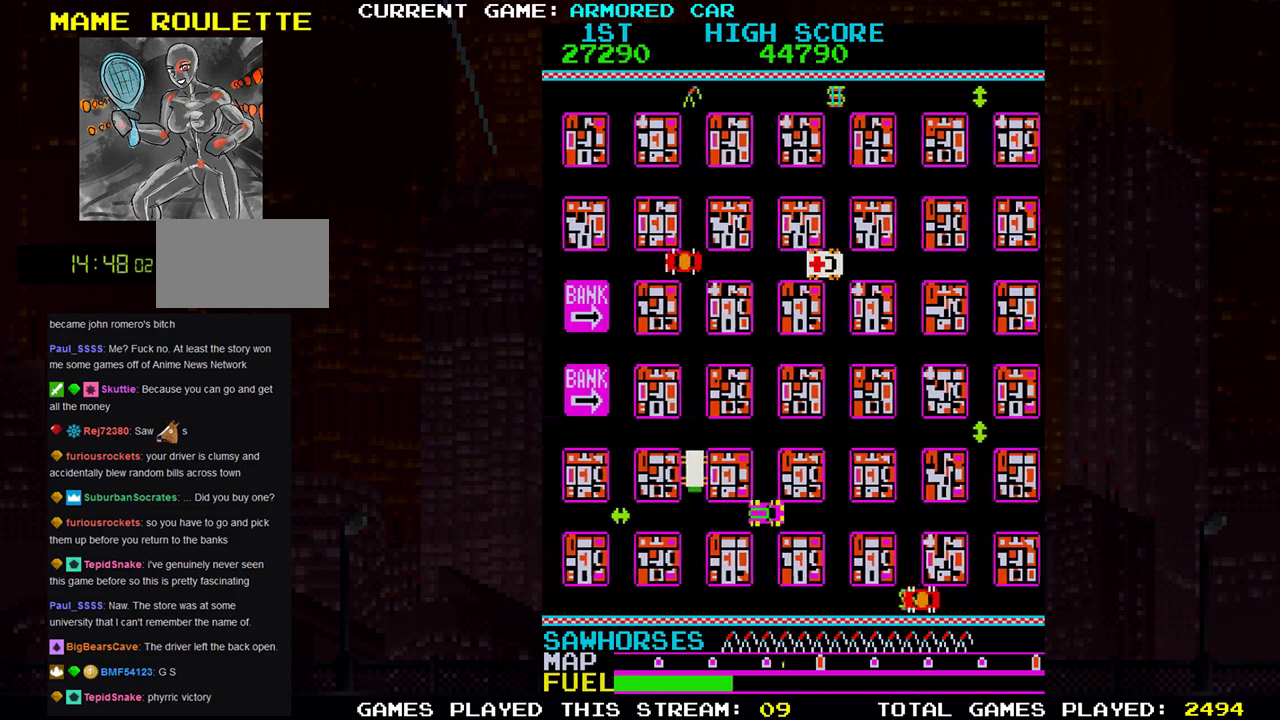
{"buttons": ["TRIANGLE"], "left_stick": "up", "events": [[167, "left_stick", "center"], [234, "left_stick", "up"]]}
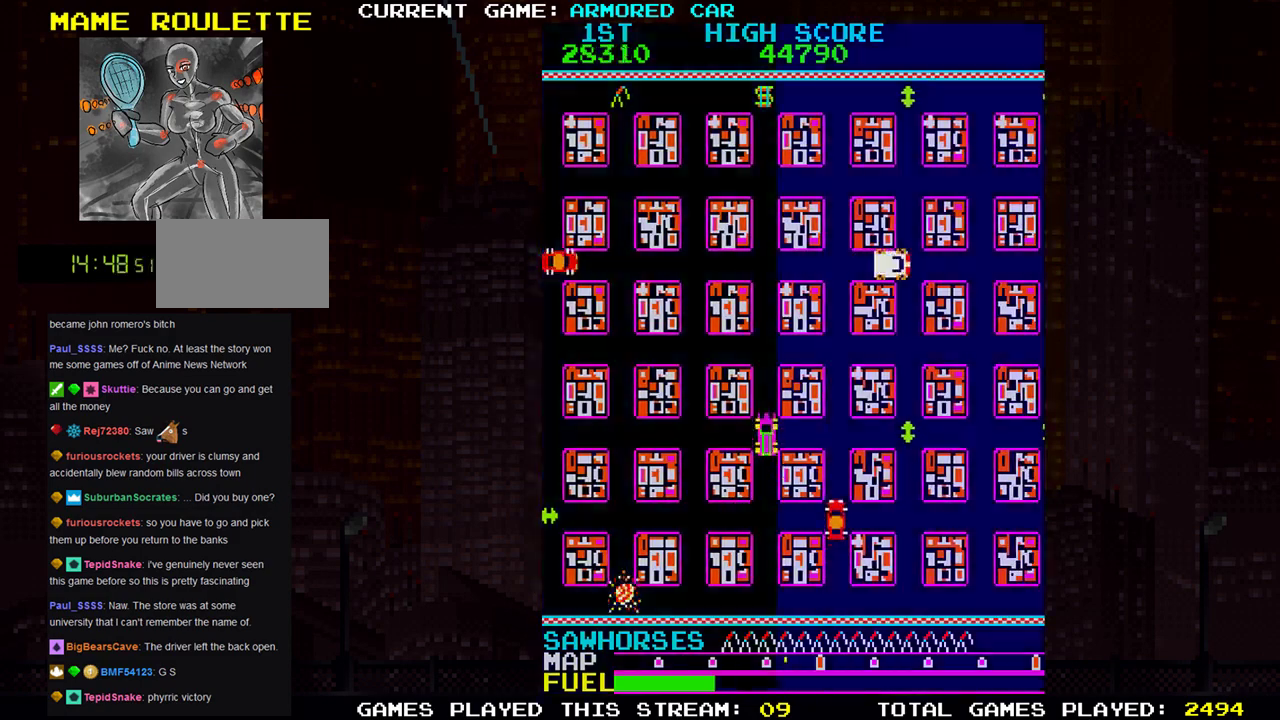
{"buttons": ["TRIANGLE"], "left_stick": "up", "events": []}
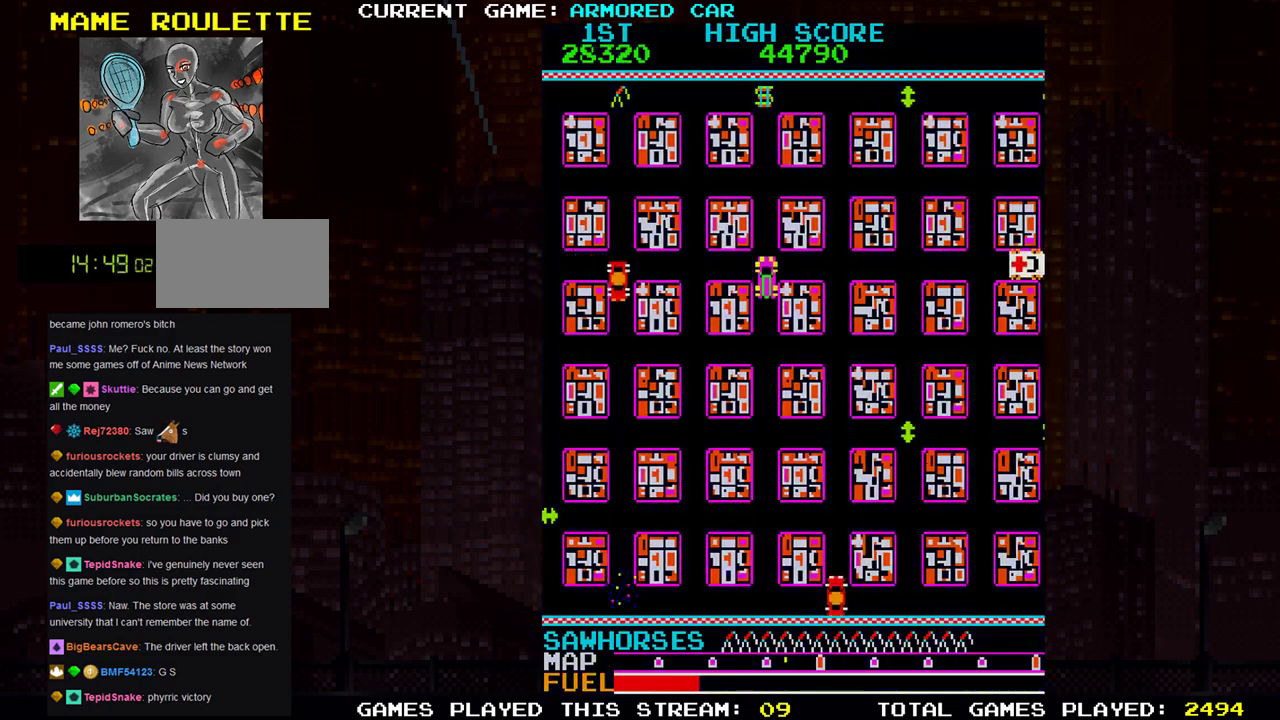
{"buttons": ["TRIANGLE"], "left_stick": "right", "events": [[401, "left_stick", "right"]]}
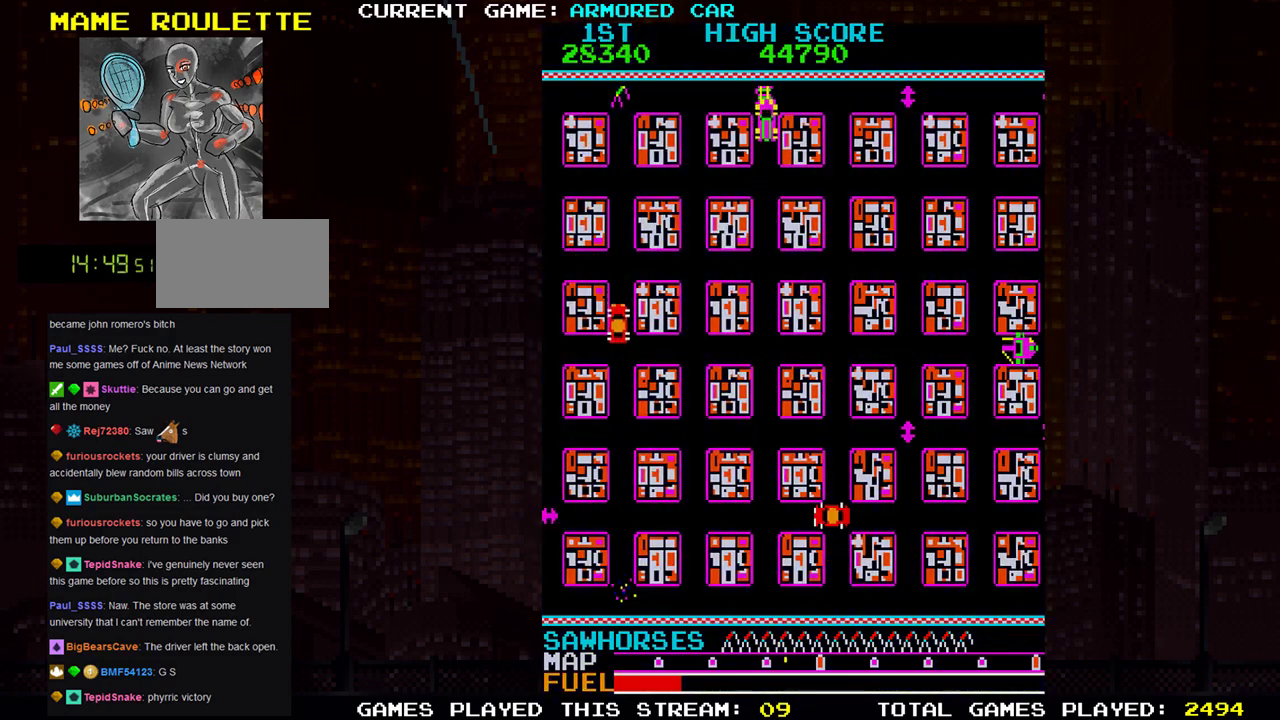
{"buttons": ["TRIANGLE"], "left_stick": "right"}
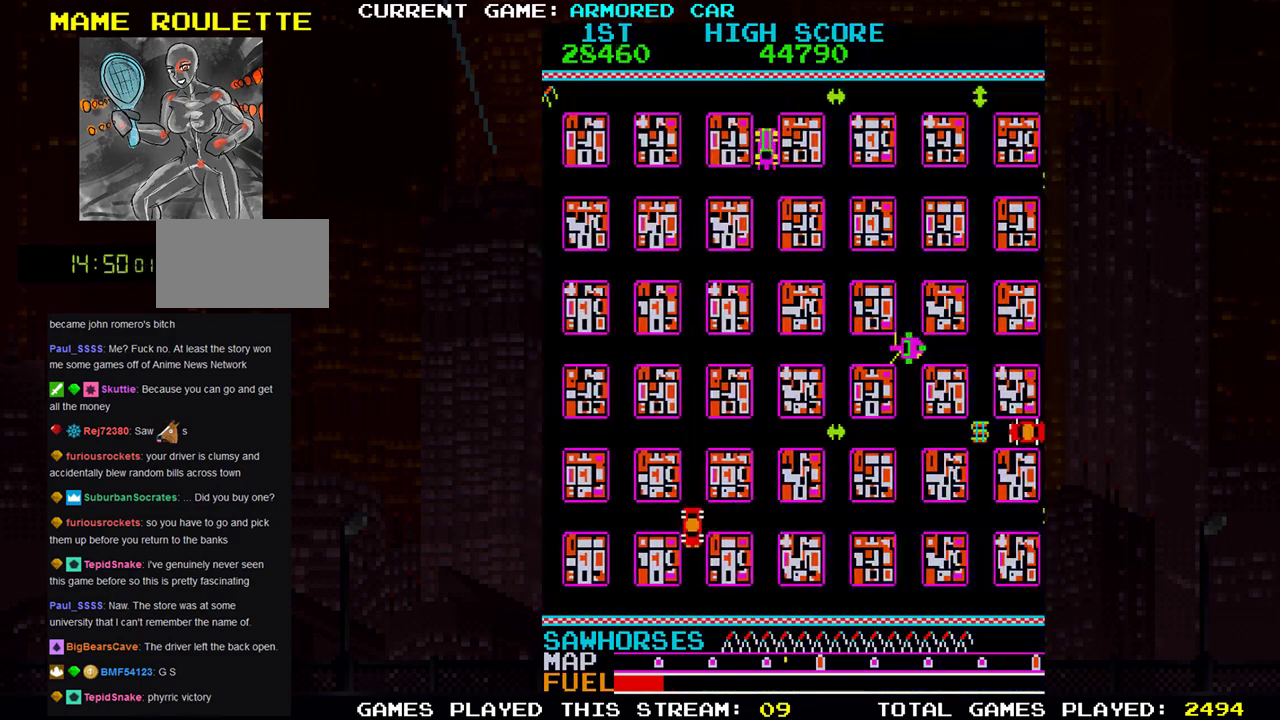
{"buttons": ["TRIANGLE"], "left_stick": "right", "events": []}
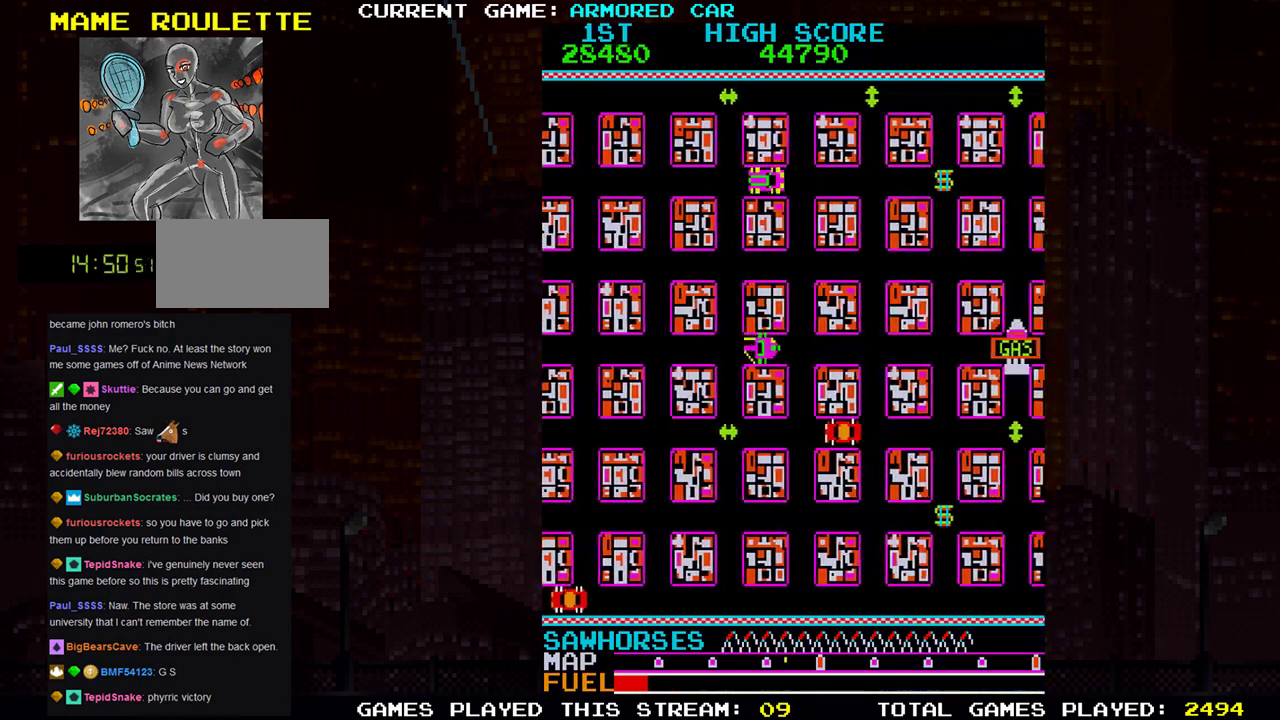
{"buttons": ["TRIANGLE"], "left_stick": "right", "events": []}
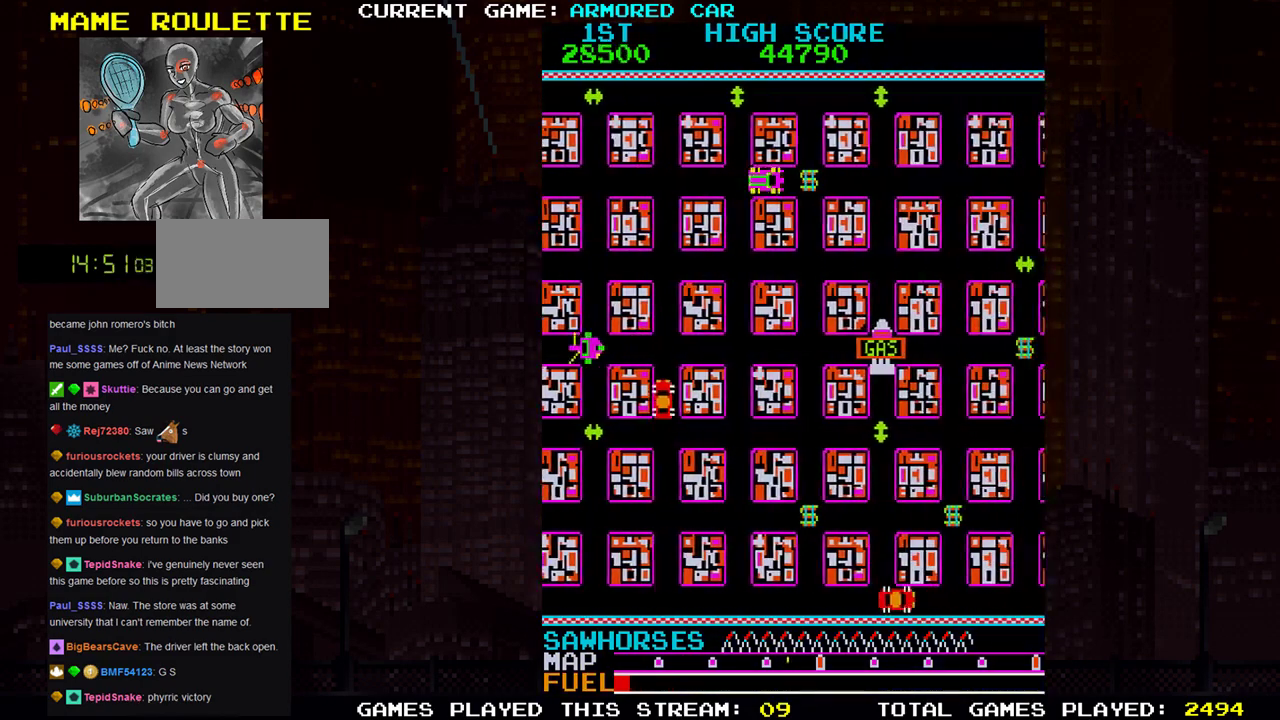
{"buttons": ["TRIANGLE"], "left_stick": "down", "events": [[67, "left_stick", "down"]]}